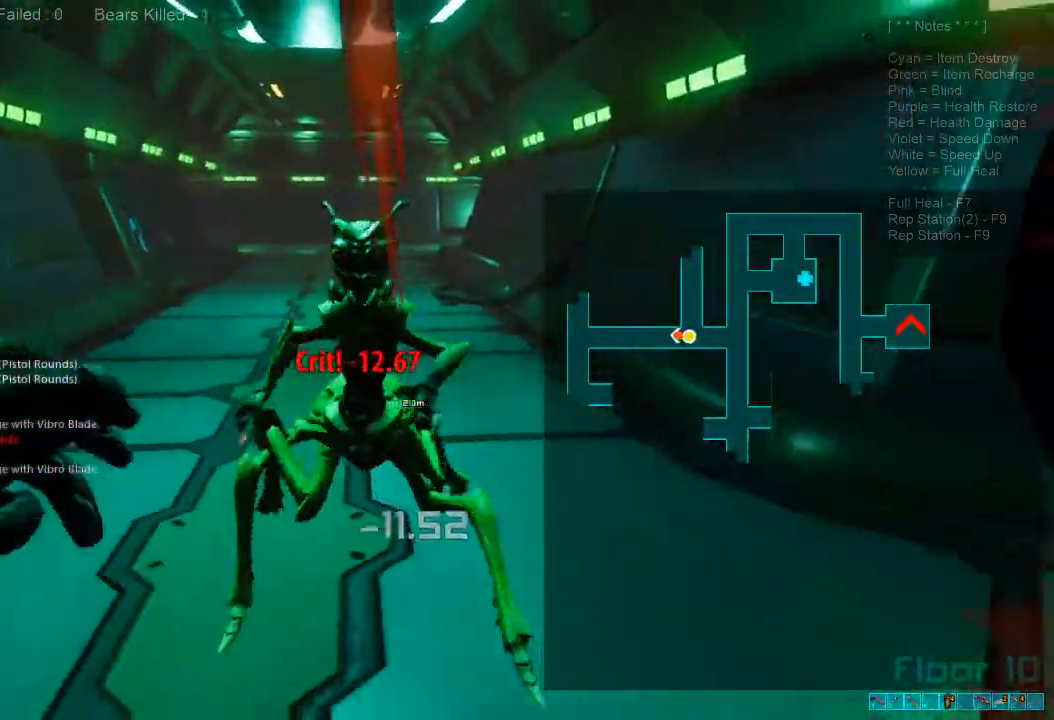
Gameplay with keyboard and mouse; each line is a JSON object with the keys and mouse buttons held at the frame after it. "events" lists presses ("down") and releases ("up") of "1", "2", "3", "4", "a", "alt", "c", "caps_lock", "ctrl", "d", "e", "f", "q", "r", "s", "shift", "space", "super", "tab", "tilde", "v", "w", "x", "z", "mouse_left", "mouse_wheel", "mouse_right", "mouse_mb4" and "mouse_mb5" between this image and that frame as [ms after this image, input, new state], when the widget could be followed in between. "mouse_left", "mouse_wheel", "mouse_right", "mouse_mb4", "mouse_mb5" = the "left", "wheel", "right", "mb4", "mb5" buttons of the "mouse" list. No other keys are recorded. "wheel" means that the mouse wheel is clicked or scrolled. Mouse movement is not recorded.
{"keys": ["s"], "mouse": ["left"], "events": [[33, "mouse_left", "down"], [133, "mouse_left", "up"], [233, "mouse_left", "down"], [333, "mouse_left", "up"], [433, "mouse_left", "down"]]}
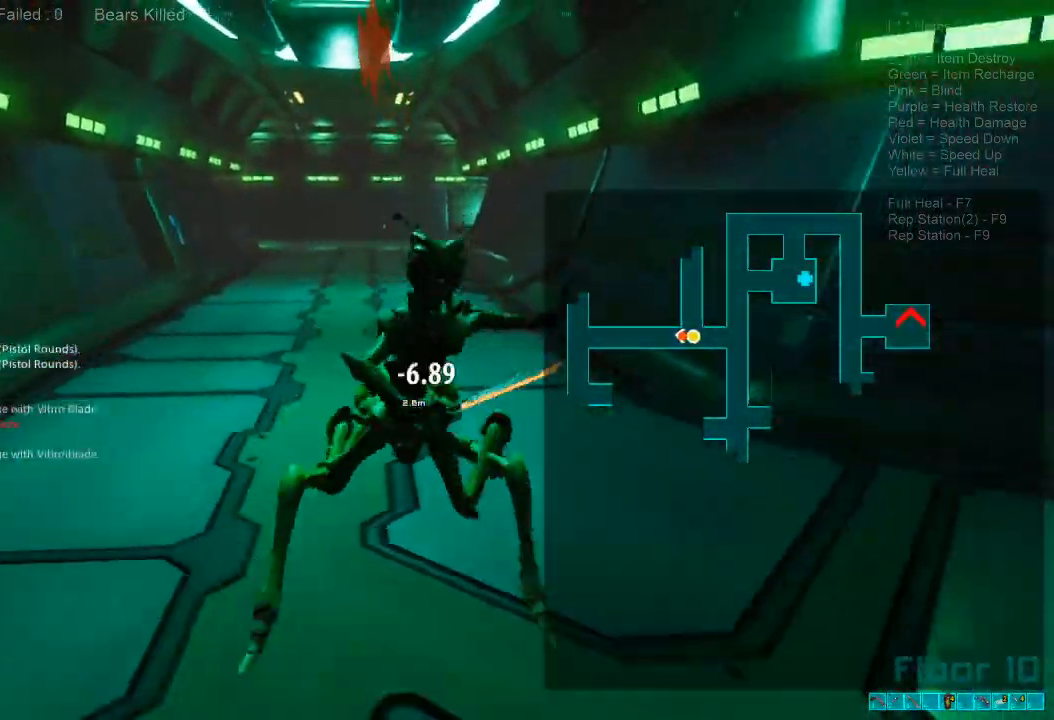
{"keys": ["s"], "mouse": []}
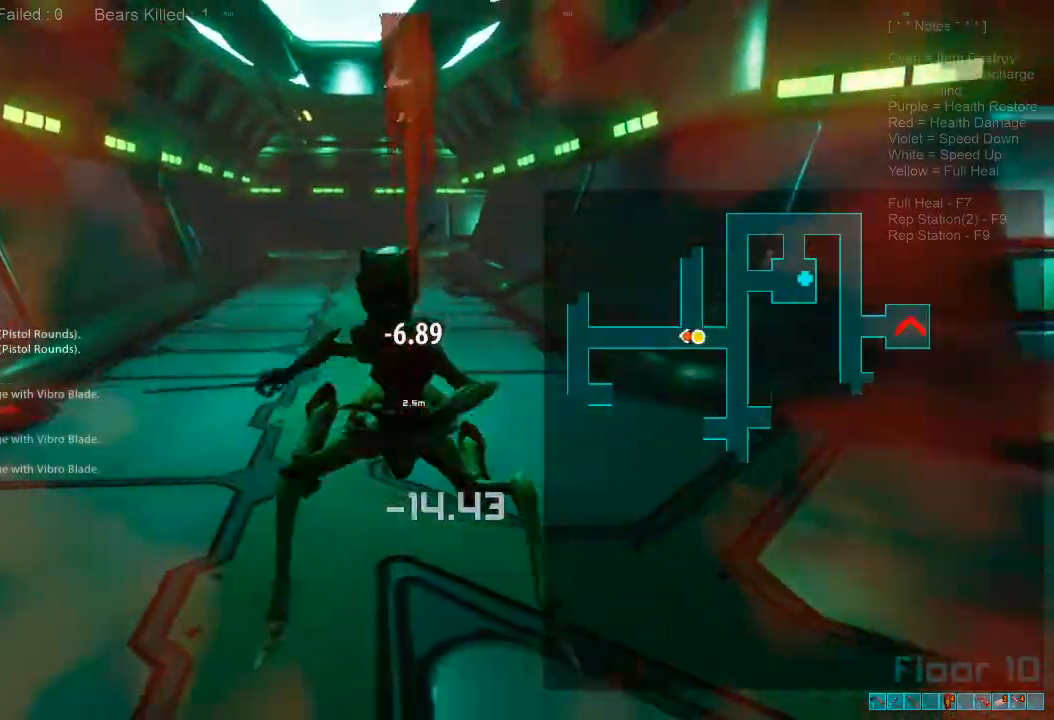
{"keys": ["d", "s"], "mouse": ["left"], "events": [[33, "mouse_left", "down"], [167, "mouse_left", "up"], [233, "mouse_left", "down"], [367, "mouse_left", "up"], [433, "mouse_left", "down"], [500, "d", "down"]]}
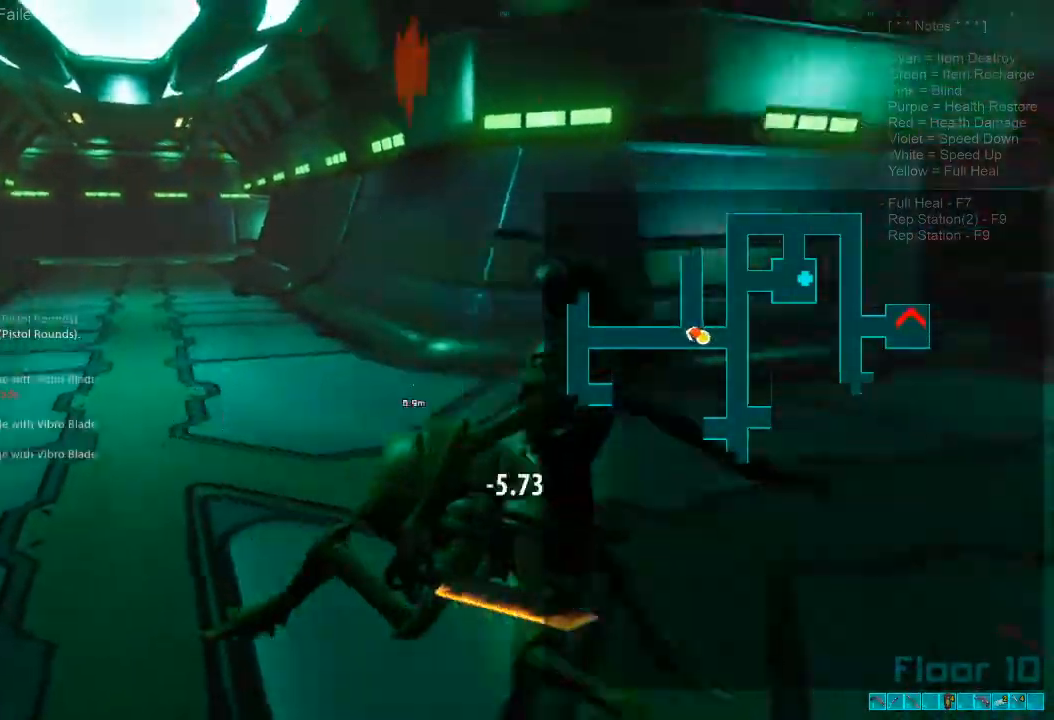
{"keys": ["a", "s"], "mouse": [], "events": [[67, "mouse_left", "up"], [100, "d", "up"], [133, "mouse_left", "down"], [233, "a", "down"], [267, "mouse_left", "up"], [367, "mouse_left", "down"], [467, "mouse_left", "up"]]}
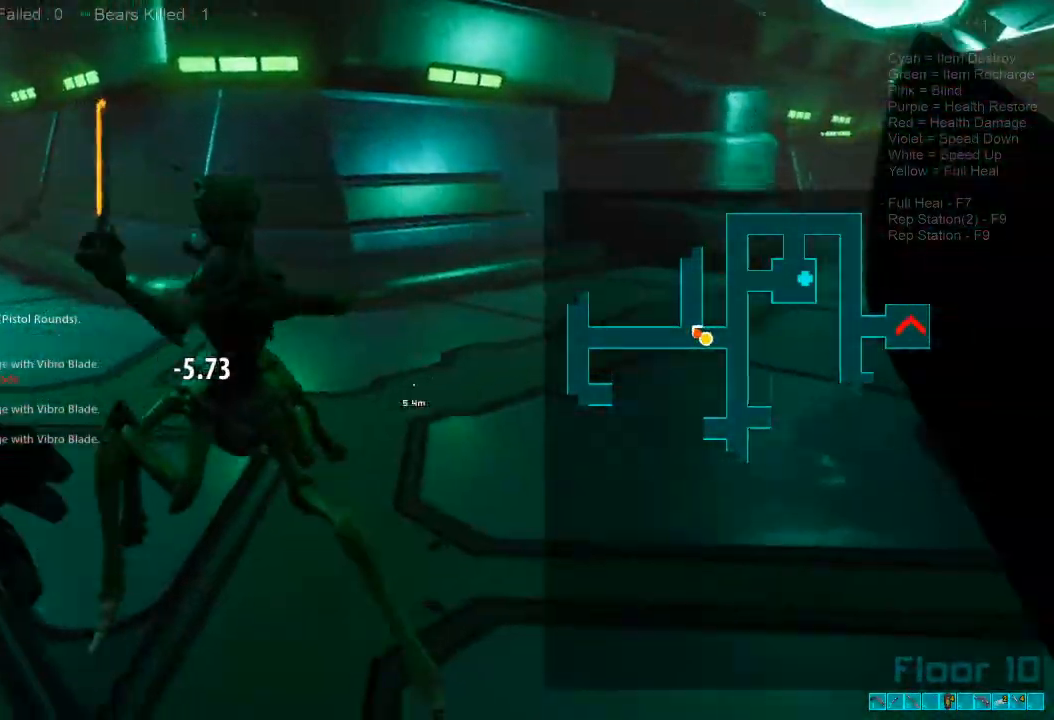
{"keys": ["a"], "mouse": ["left"], "events": [[67, "mouse_left", "down"], [100, "s", "up"], [200, "mouse_left", "up"], [200, "w", "down"], [267, "mouse_left", "down"], [367, "mouse_left", "up"], [367, "w", "up"], [467, "mouse_left", "down"]]}
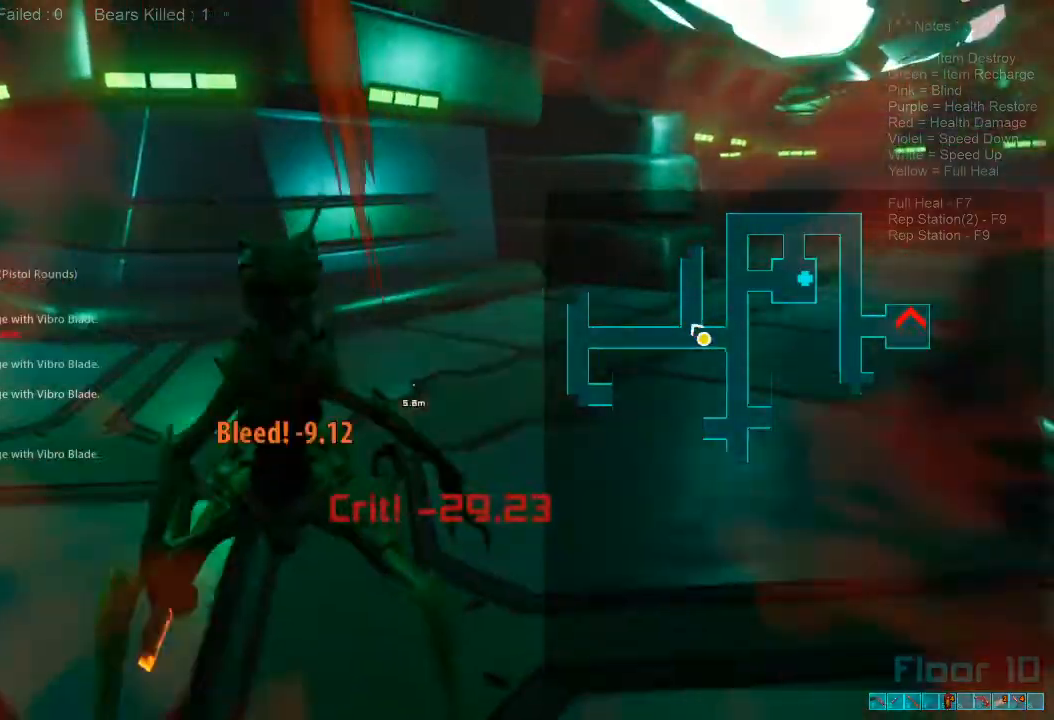
{"keys": ["a", "space"], "mouse": [], "events": [[100, "mouse_left", "up"], [200, "mouse_left", "down"], [300, "mouse_left", "up"], [467, "space", "down"]]}
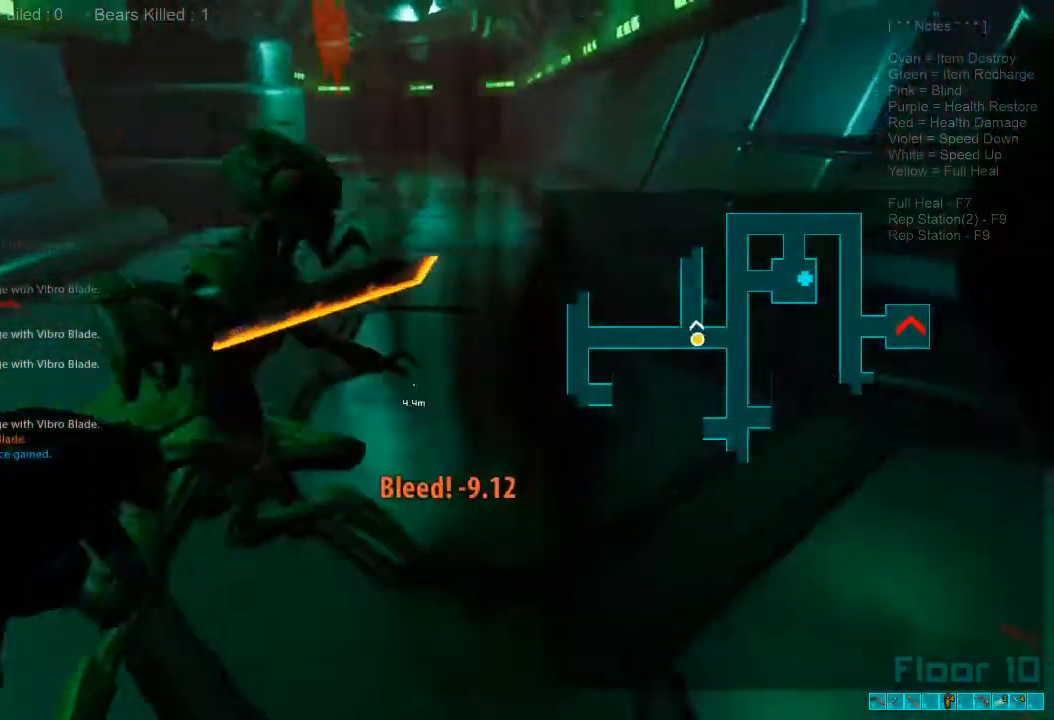
{"keys": ["w"], "mouse": [], "events": [[67, "space", "up"], [200, "space", "down"], [200, "w", "down"], [267, "space", "up"], [367, "space", "down"], [467, "a", "up"], [500, "space", "up"]]}
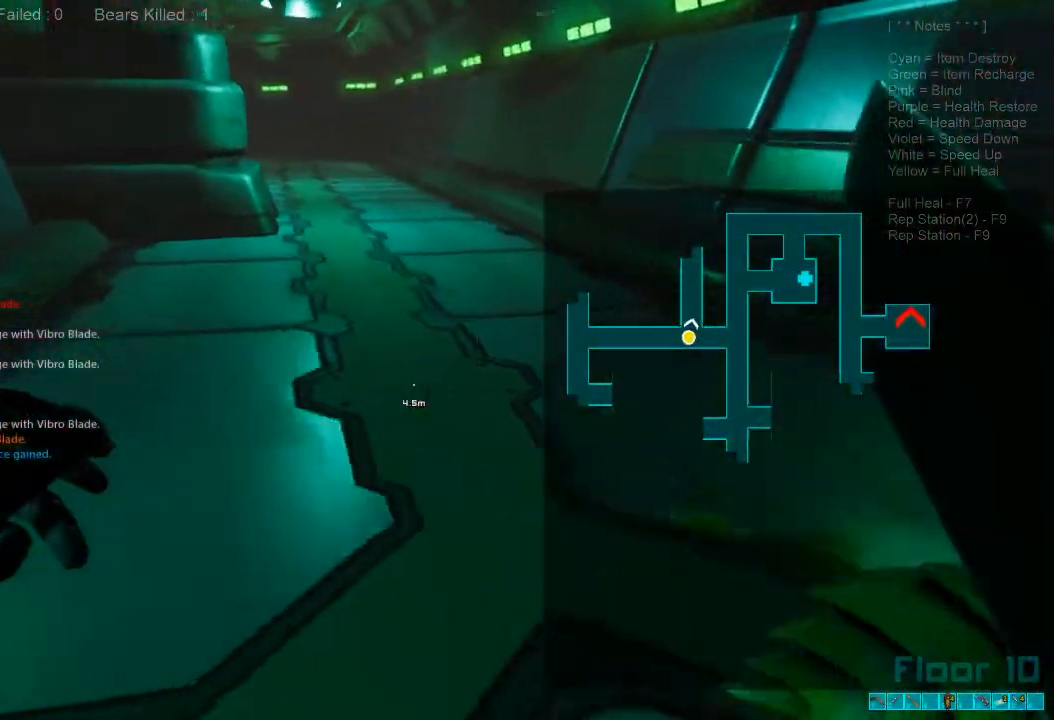
{"keys": ["1", "w"], "mouse": [], "events": [[67, "space", "down"], [267, "space", "up"], [400, "1", "down"]]}
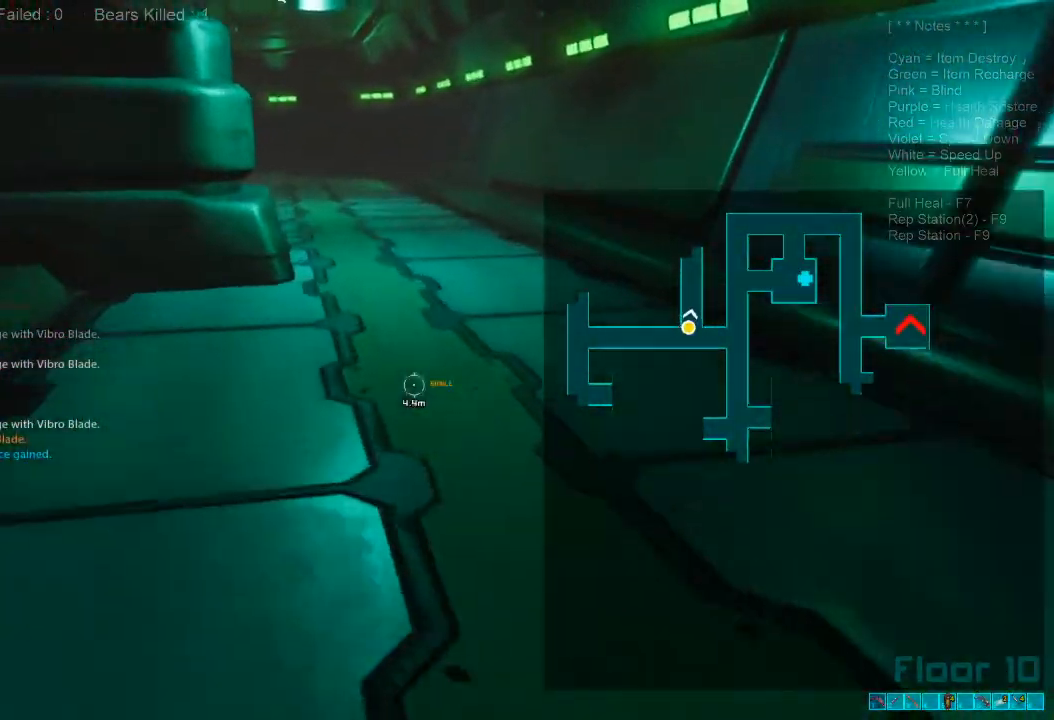
{"keys": ["shift", "w"], "mouse": [], "events": [[67, "1", "up"], [100, "r", "down"], [233, "r", "up"], [300, "shift", "down"]]}
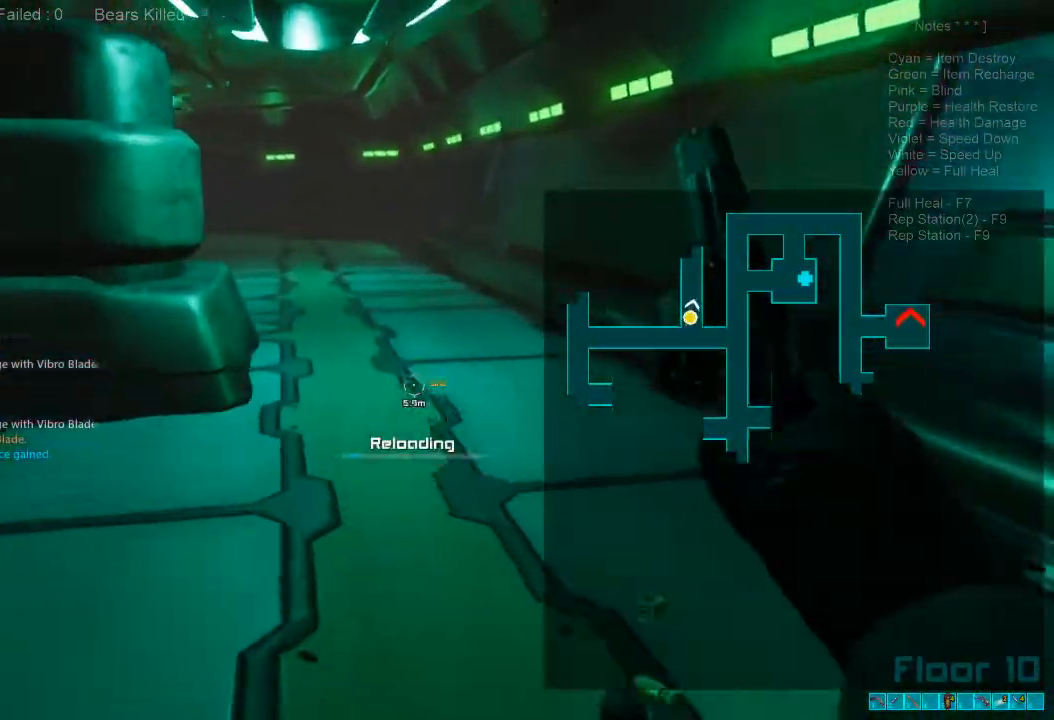
{"keys": ["shift", "w"], "mouse": [], "events": []}
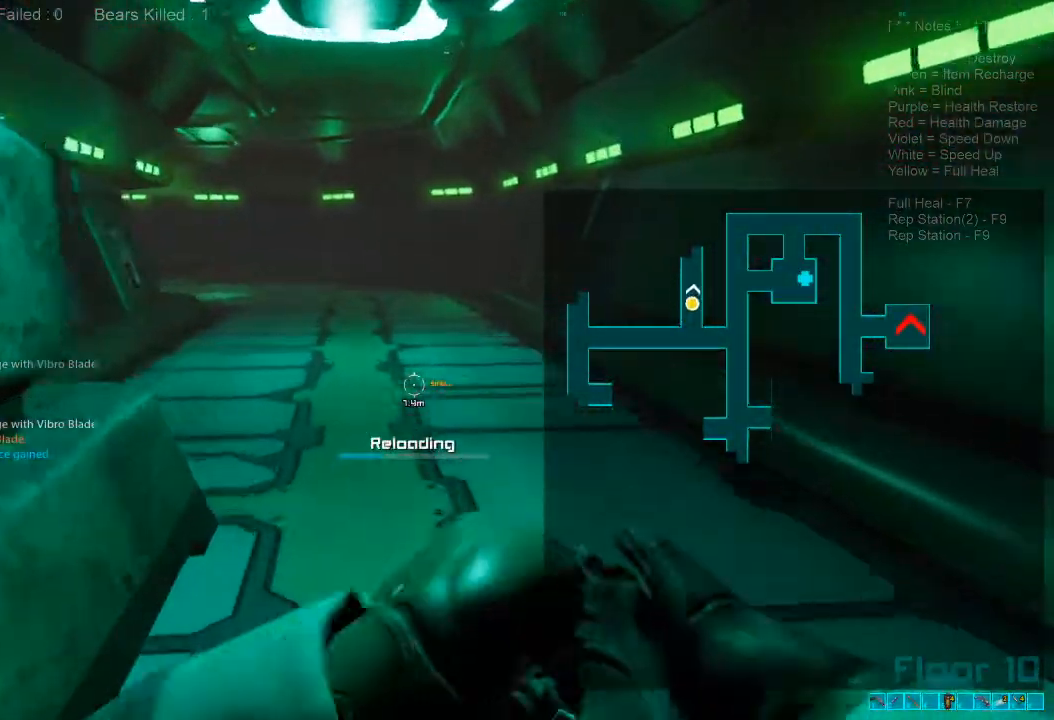
{"keys": ["shift", "w"], "mouse": []}
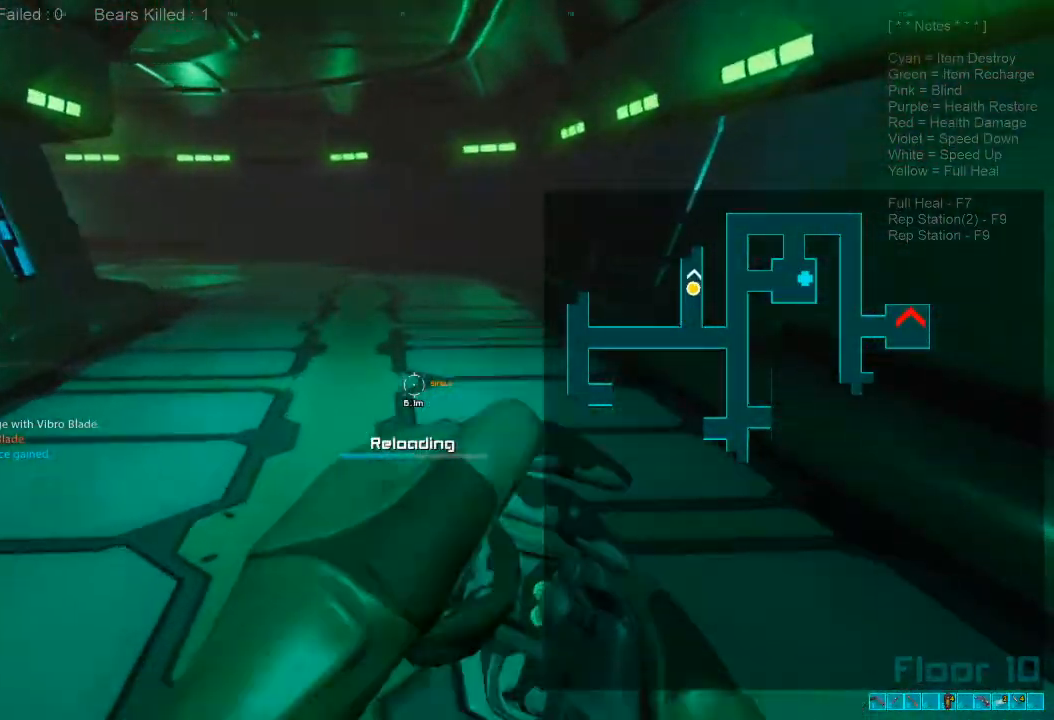
{"keys": ["shift", "w"], "mouse": [], "events": []}
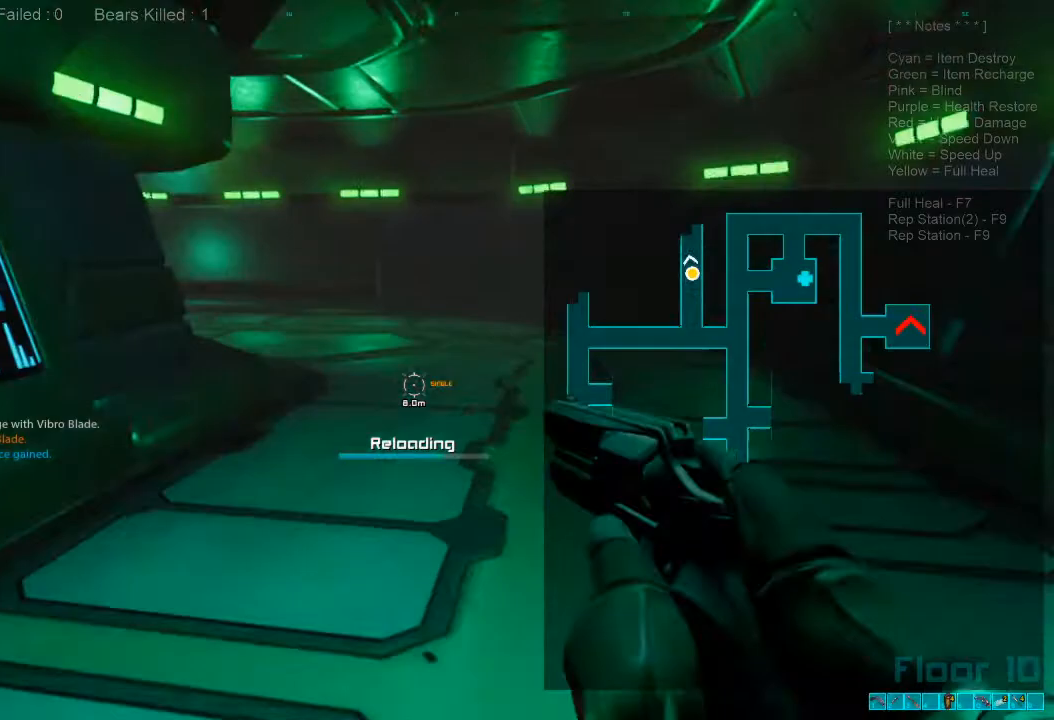
{"keys": ["shift", "w"], "mouse": [], "events": []}
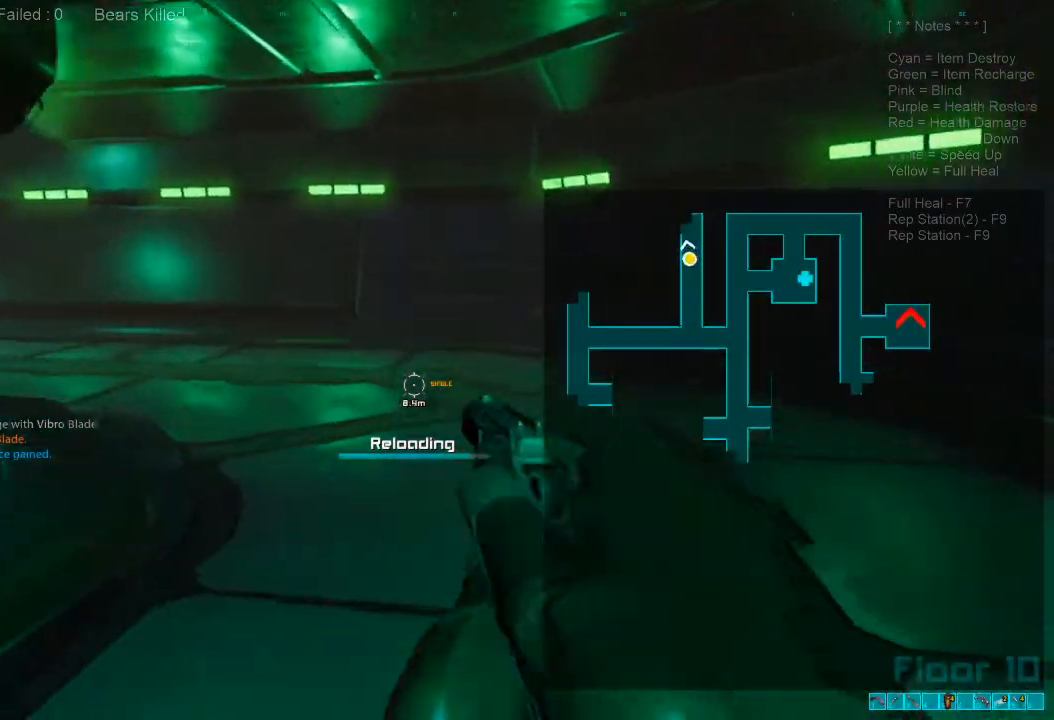
{"keys": ["w"], "mouse": [], "events": [[67, "x", "down"], [100, "shift", "up"], [200, "a", "down"], [200, "shift", "down"], [200, "x", "up"], [333, "a", "up"], [333, "shift", "up"]]}
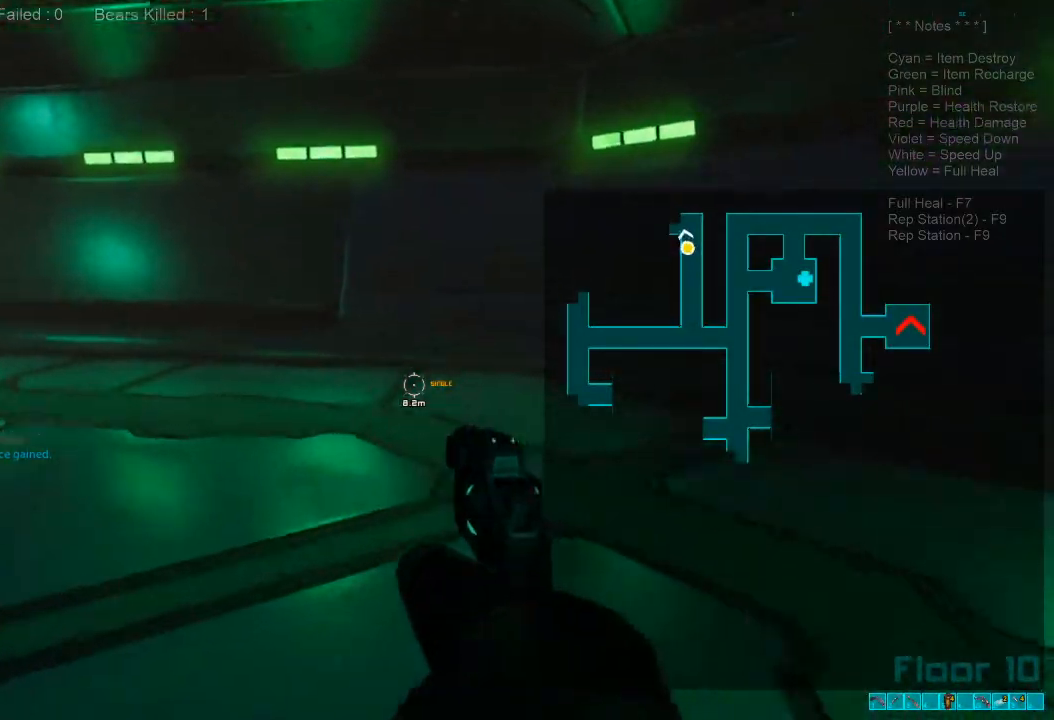
{"keys": ["w"], "mouse": [], "events": []}
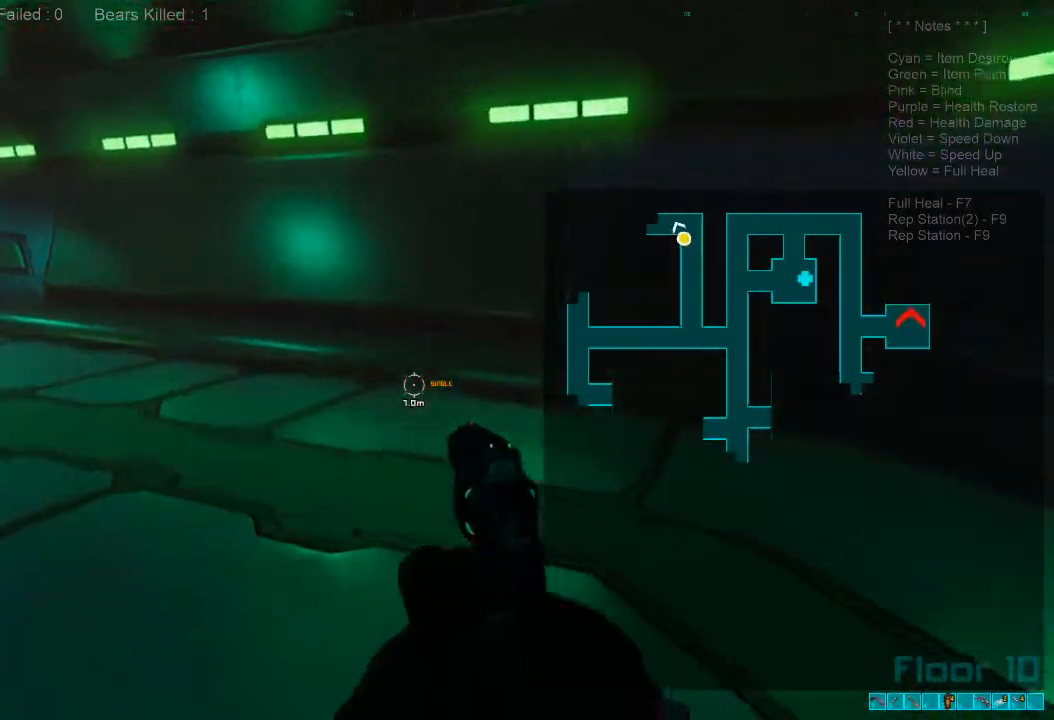
{"keys": ["shift", "w"], "mouse": [], "events": [[100, "shift", "down"]]}